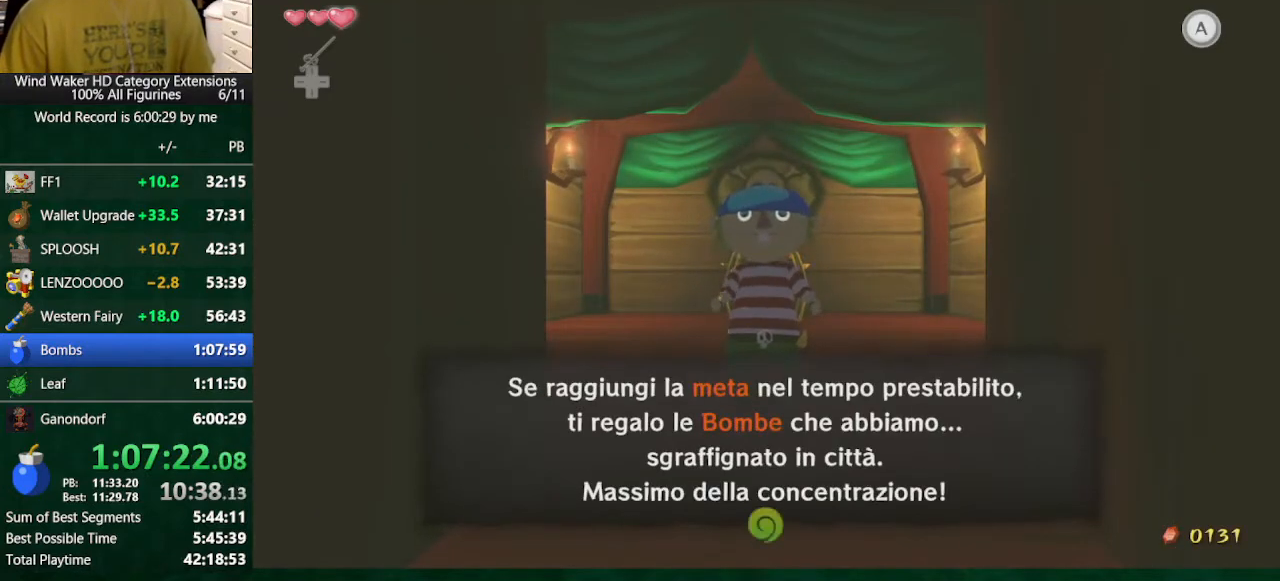
Gameplay with a controller (Nintendo layout); each line is a JSON object with the inputs held at the frame after it. "events" lists button and stick changes between this image and that frame as [ms after this image, input, new state], when the widget could be followed in between. Not read: L3 R3 TOUCHPAD.
{"buttons": [], "left_stick": "center", "right_stick": "center", "events": [[33, "B", "down"], [100, "A", "down"], [100, "B", "up"], [167, "A", "up"], [200, "A", "down"], [200, "B", "down"], [233, "B", "up"], [300, "A", "up"], [300, "B", "down"], [367, "A", "down"], [367, "B", "up"], [400, "A", "up"]]}
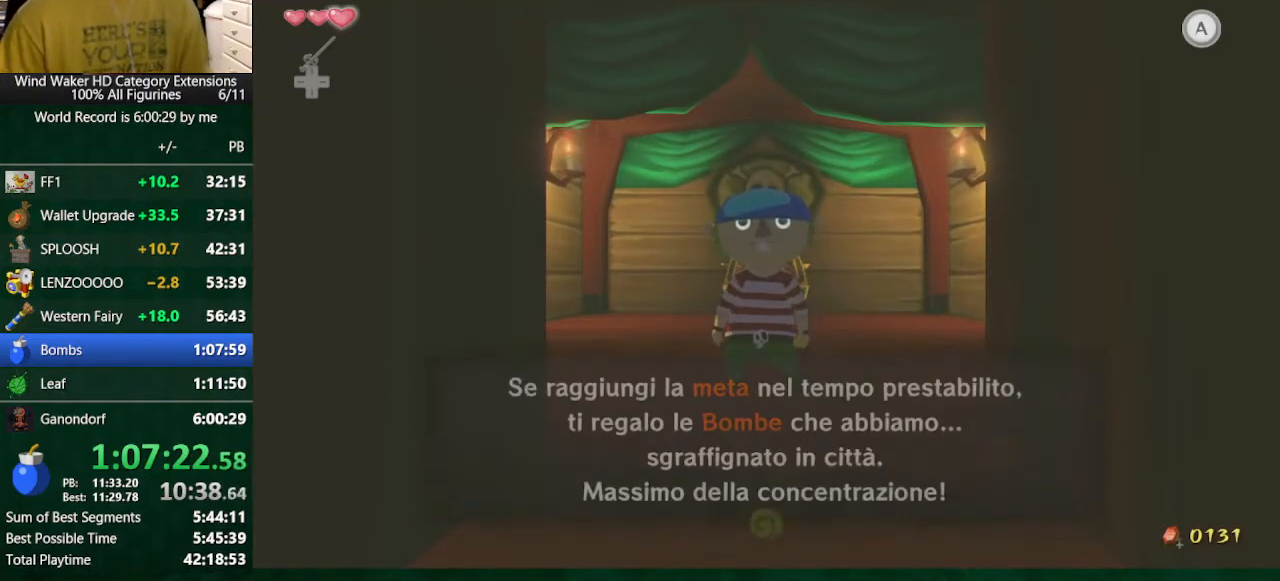
{"buttons": [], "left_stick": "center", "right_stick": "center", "events": []}
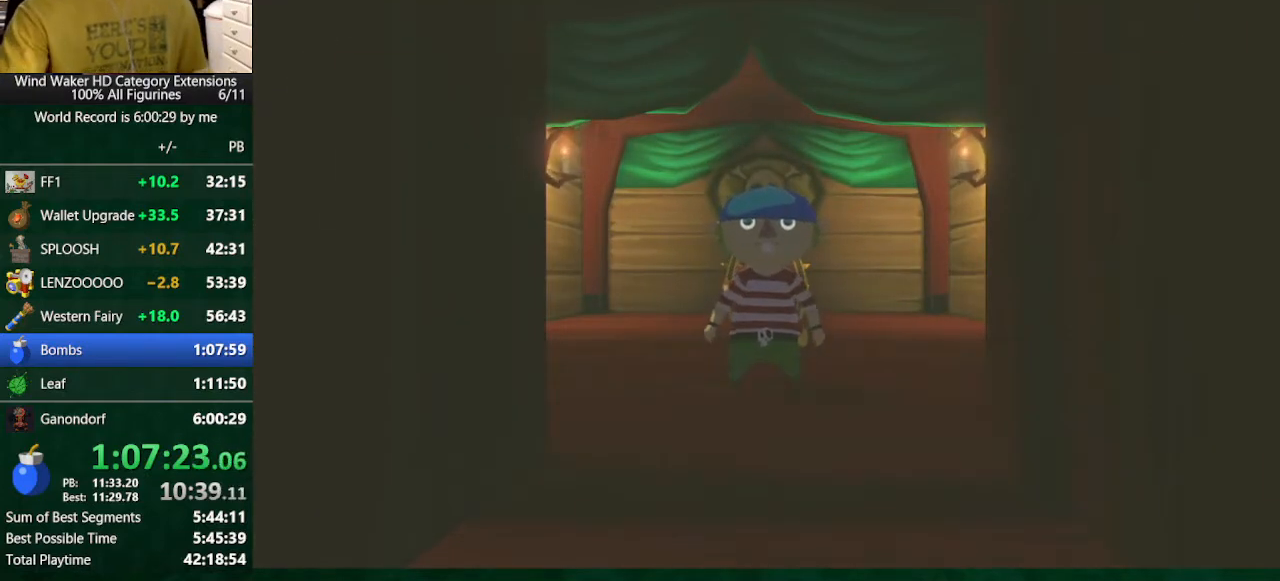
{"buttons": ["L2"], "left_stick": "center", "right_stick": "center", "events": [[233, "L2", "down"]]}
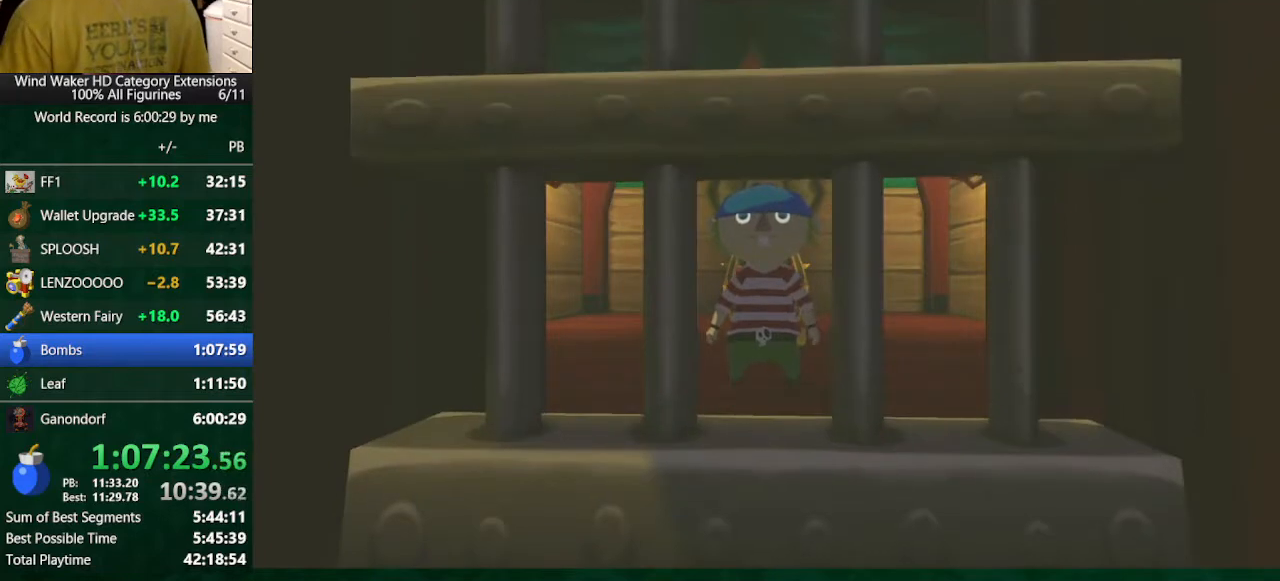
{"buttons": ["L2"], "left_stick": "right", "right_stick": "center", "events": [[333, "left_stick", "right"]]}
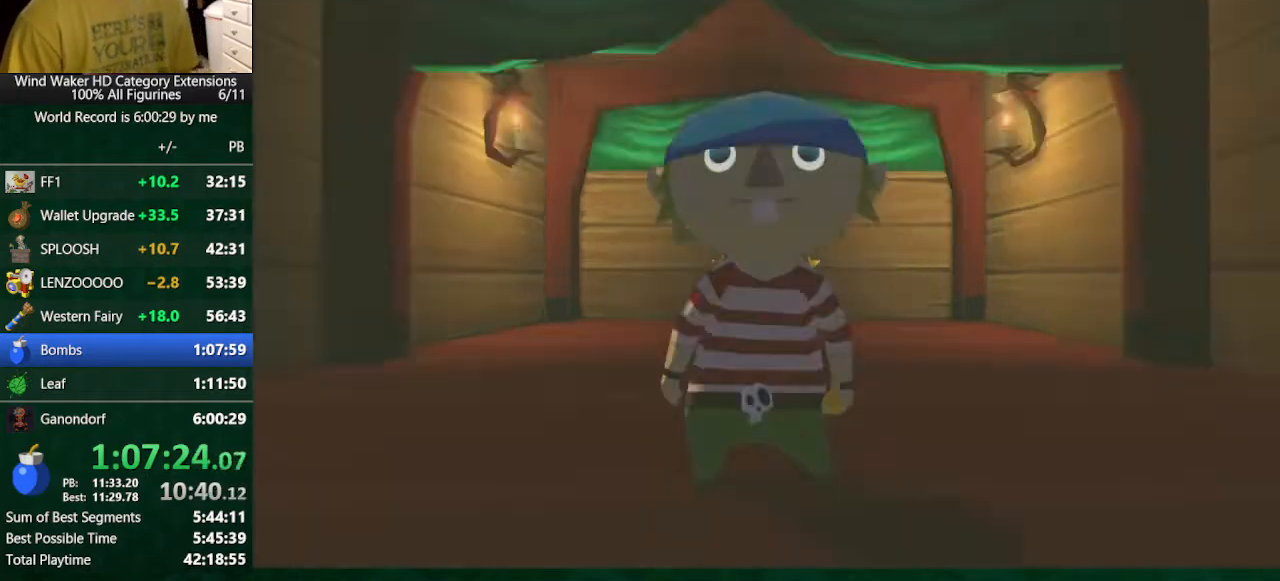
{"buttons": ["L2"], "left_stick": "right", "right_stick": "center", "events": []}
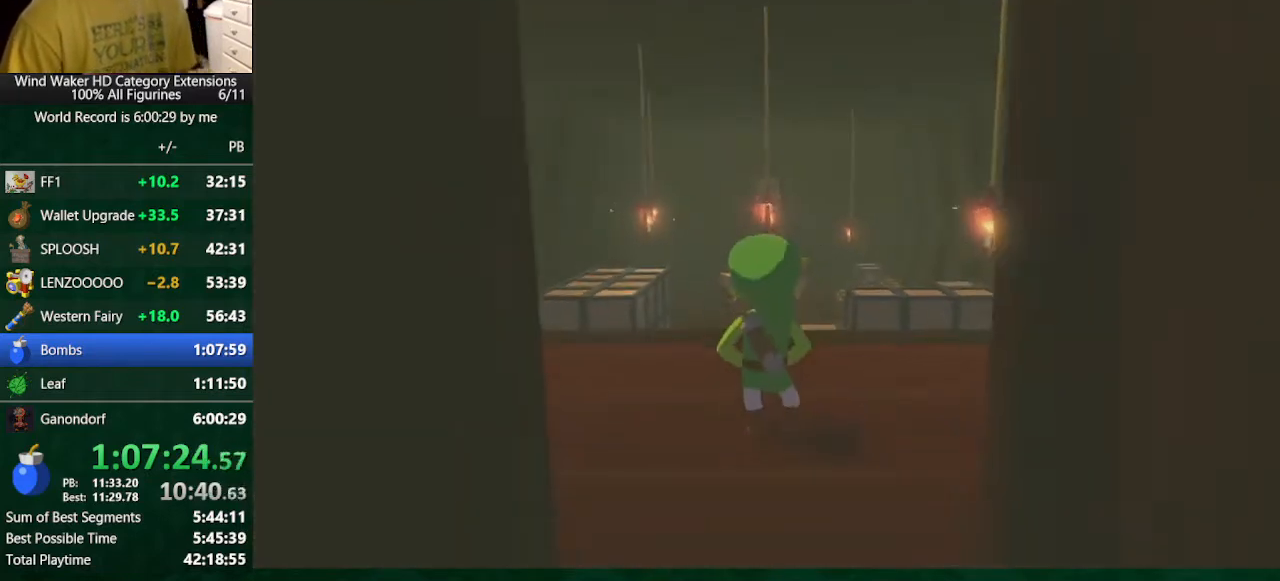
{"buttons": ["L2"], "left_stick": "right", "right_stick": "center", "events": []}
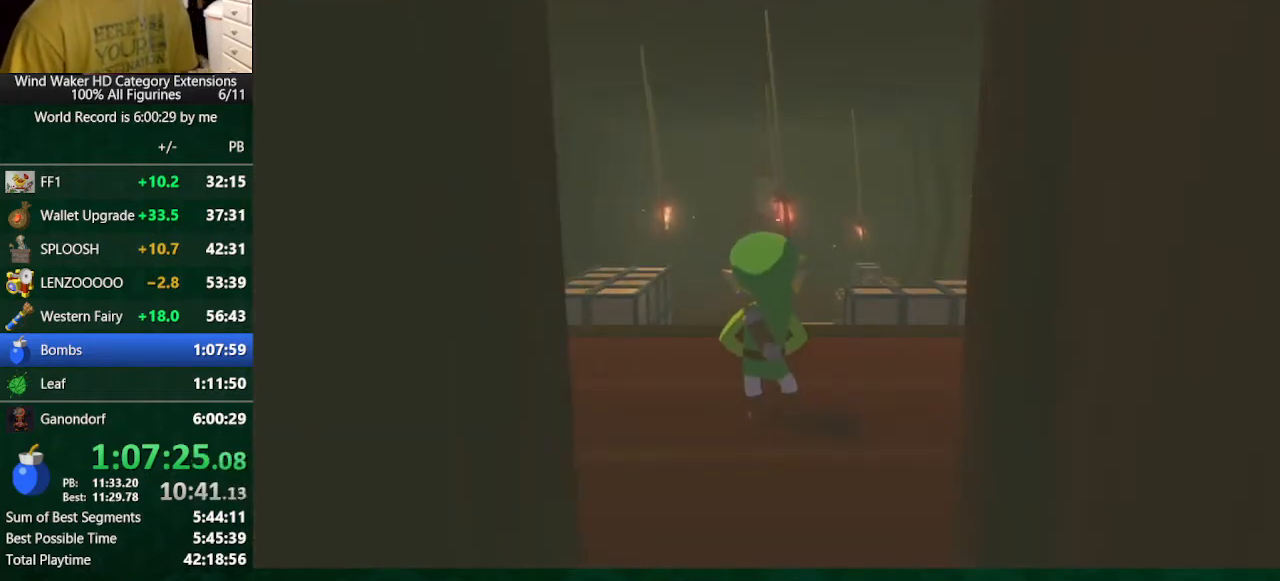
{"buttons": ["A", "L2"], "left_stick": "right", "right_stick": "center", "events": [[433, "A", "down"]]}
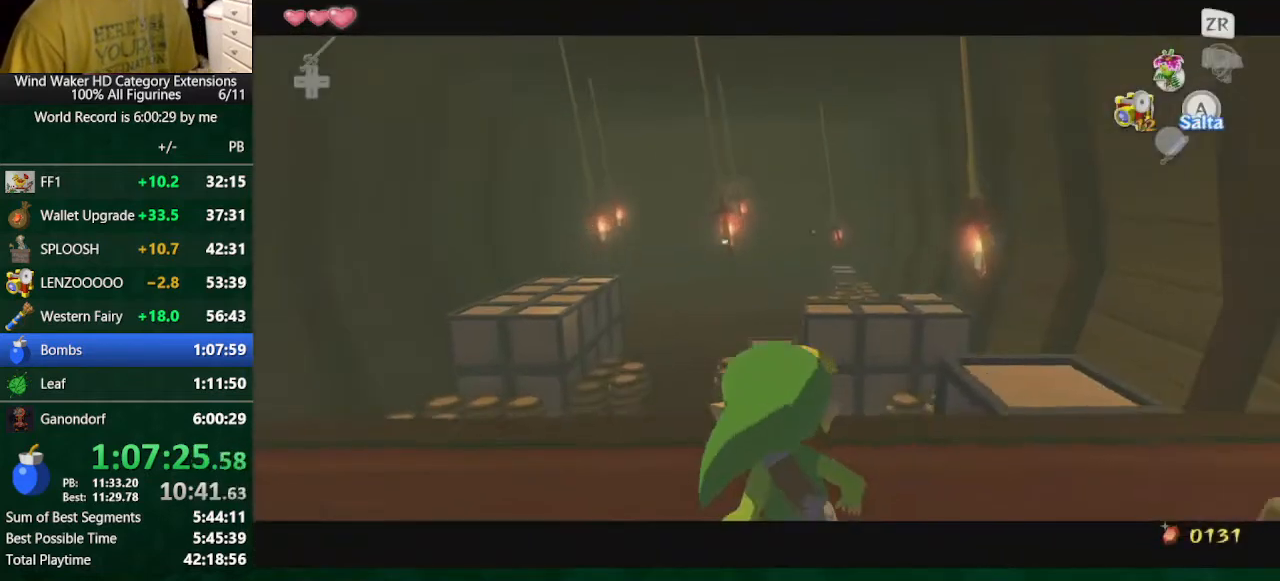
{"buttons": ["L2"], "left_stick": "center", "right_stick": "center", "events": [[33, "A", "up"], [367, "left_stick", "center"]]}
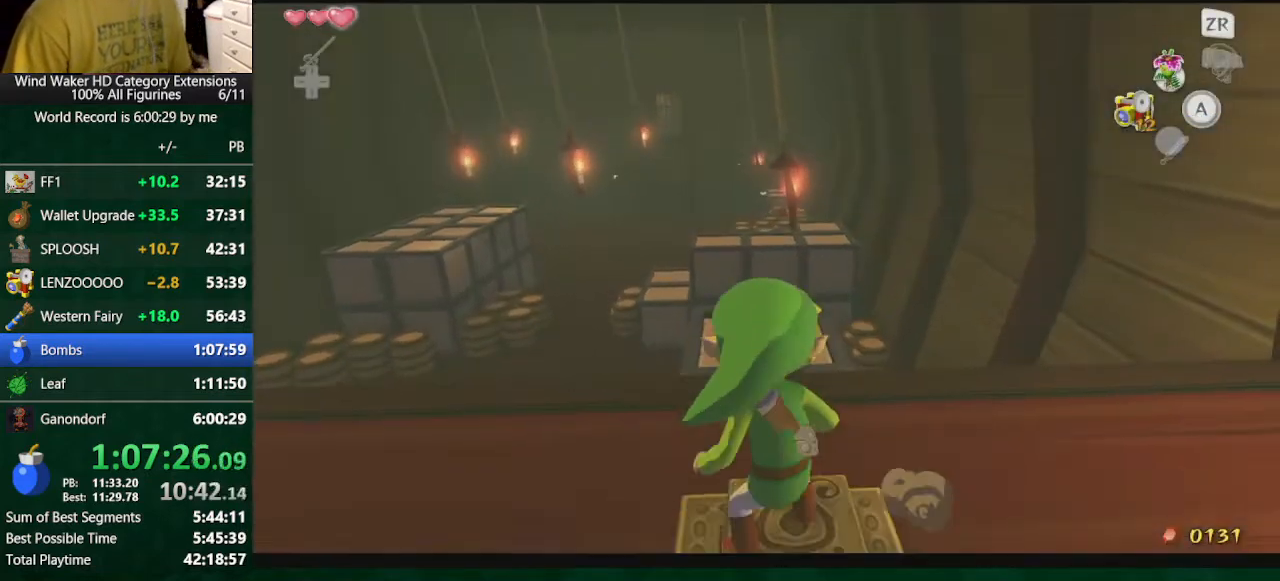
{"buttons": ["L2"], "left_stick": "center", "right_stick": "center", "events": [[400, "L2", "up"], [500, "L2", "down"]]}
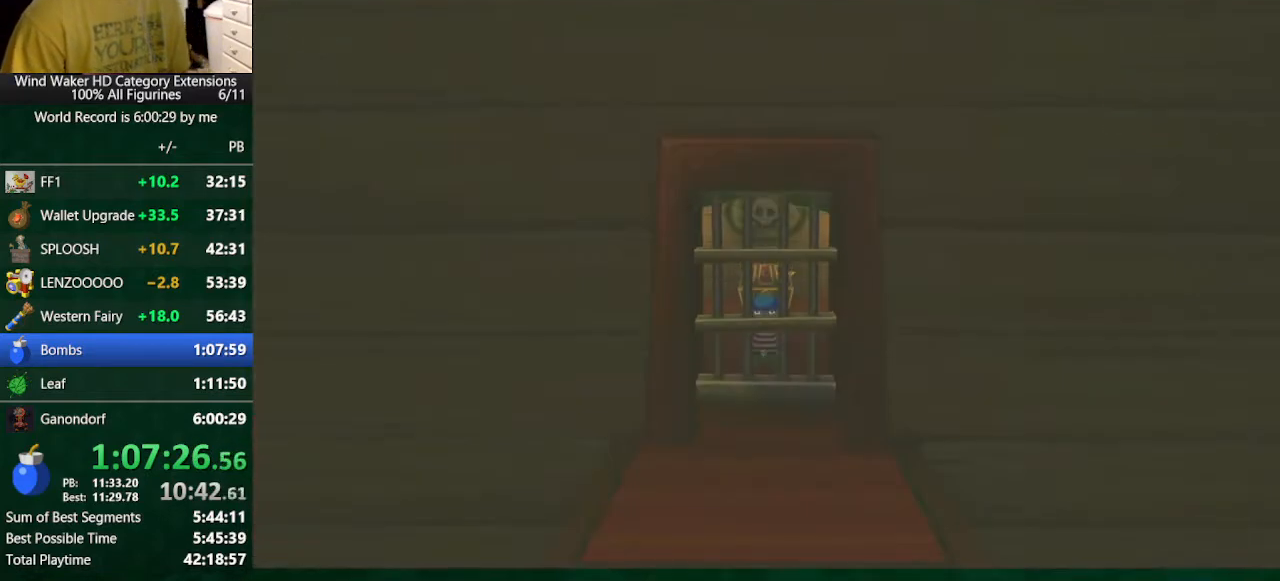
{"buttons": ["L2"], "left_stick": "center", "right_stick": "center", "events": []}
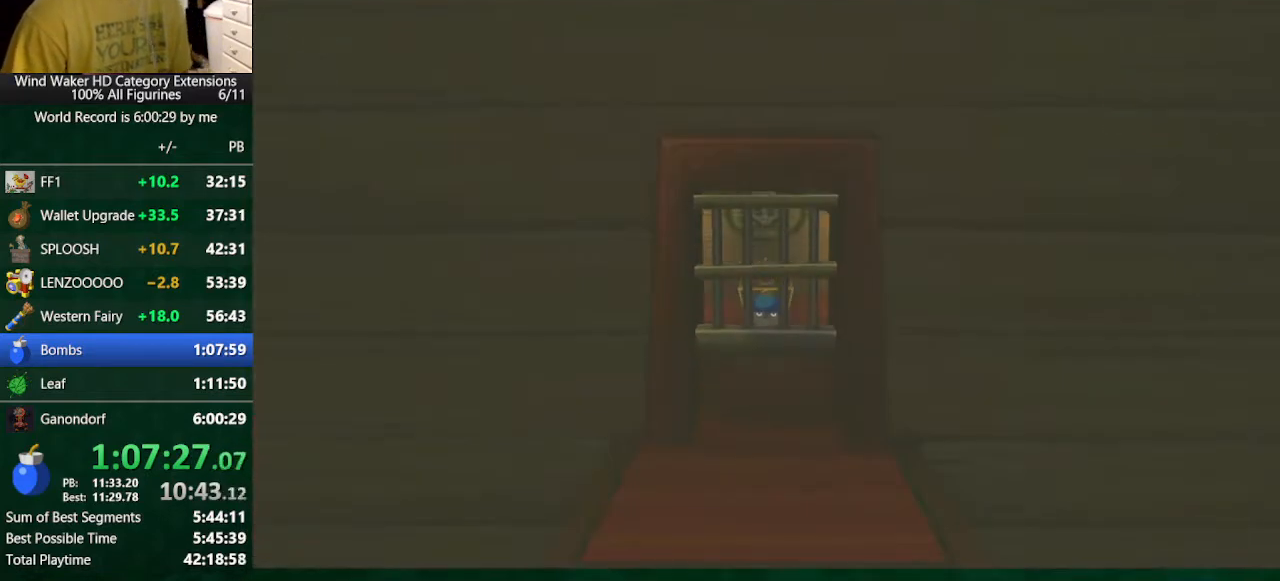
{"buttons": ["L2"], "left_stick": "up", "right_stick": "center", "events": [[300, "left_stick", "up"]]}
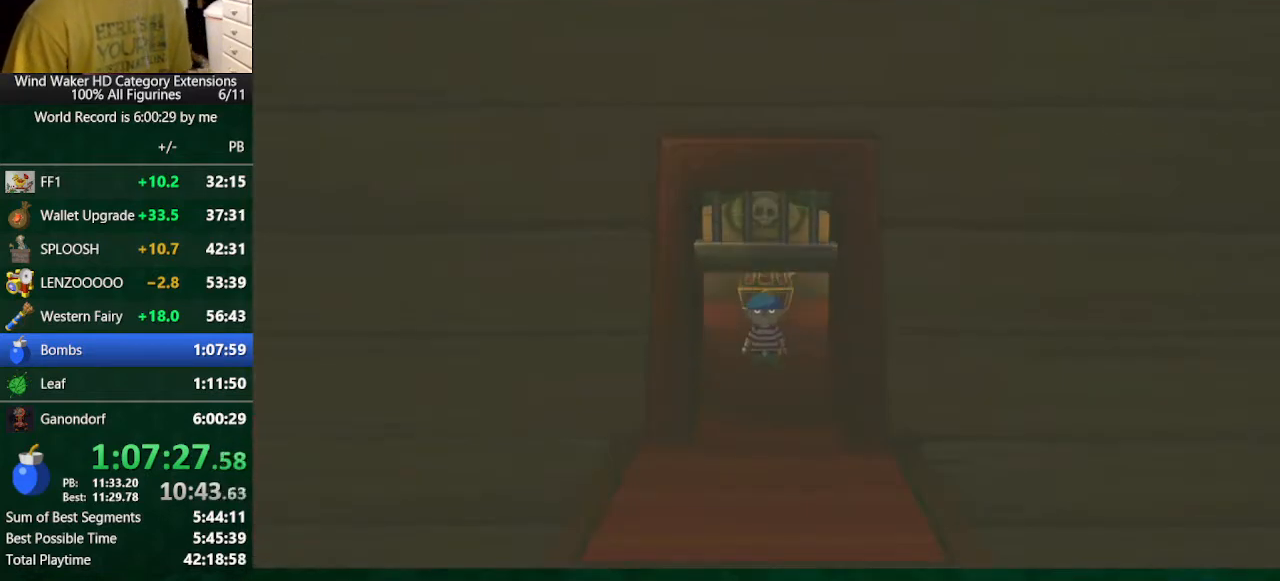
{"buttons": ["L2"], "left_stick": "up", "right_stick": "center", "events": []}
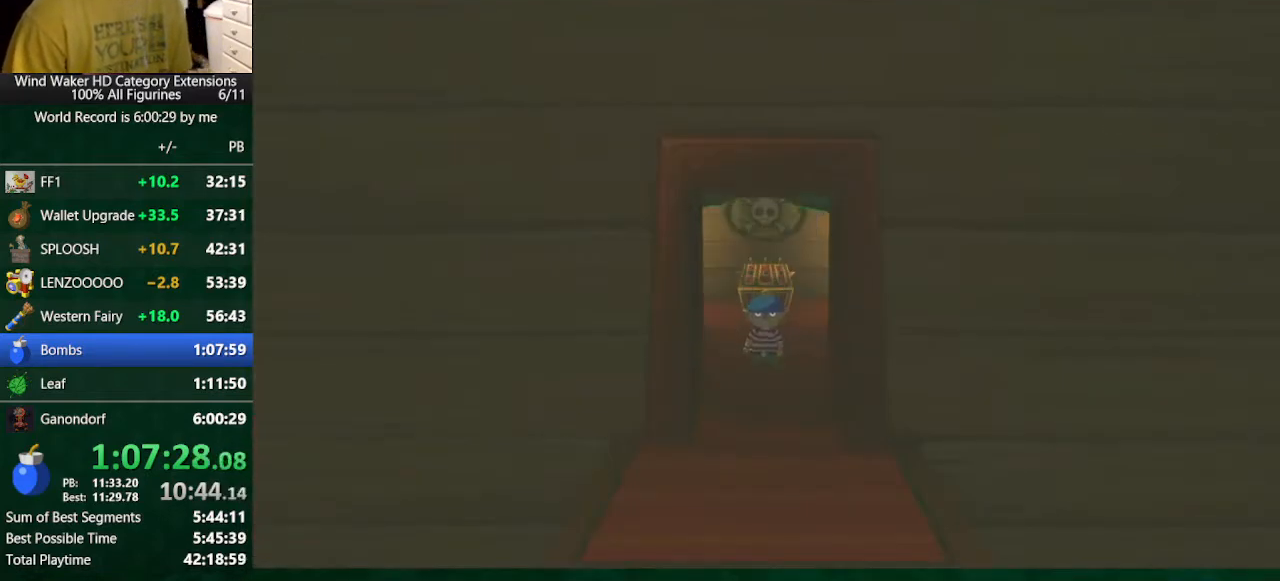
{"buttons": ["L2"], "left_stick": "up", "right_stick": "center", "events": []}
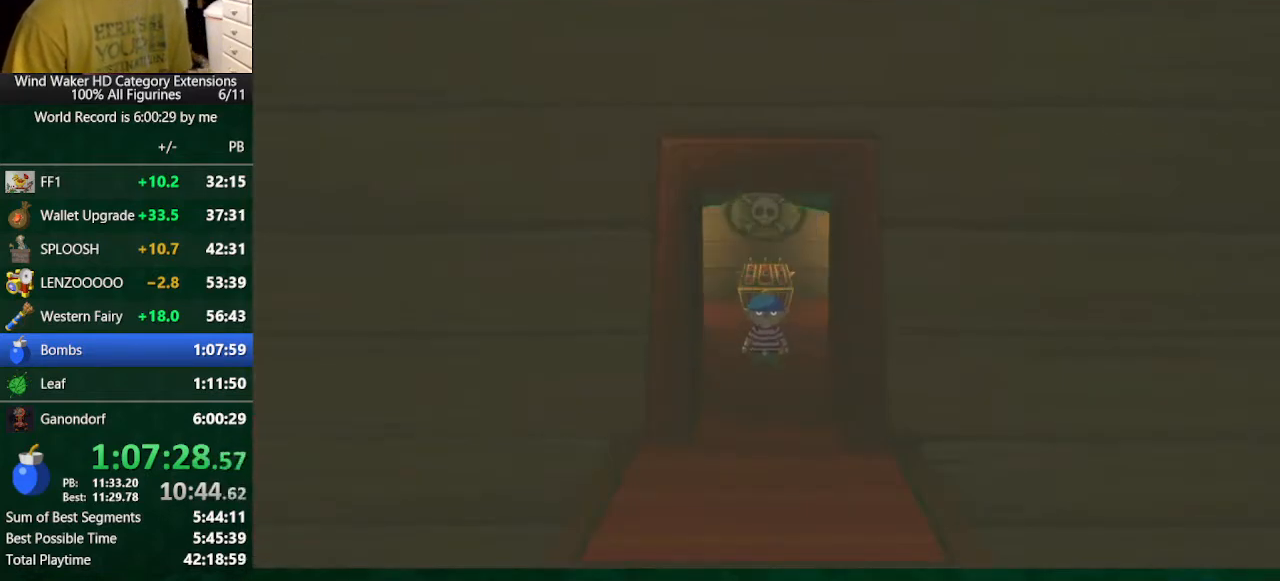
{"buttons": ["L2"], "left_stick": "up", "right_stick": "center", "events": [[433, "A", "down"], [467, "A", "up"]]}
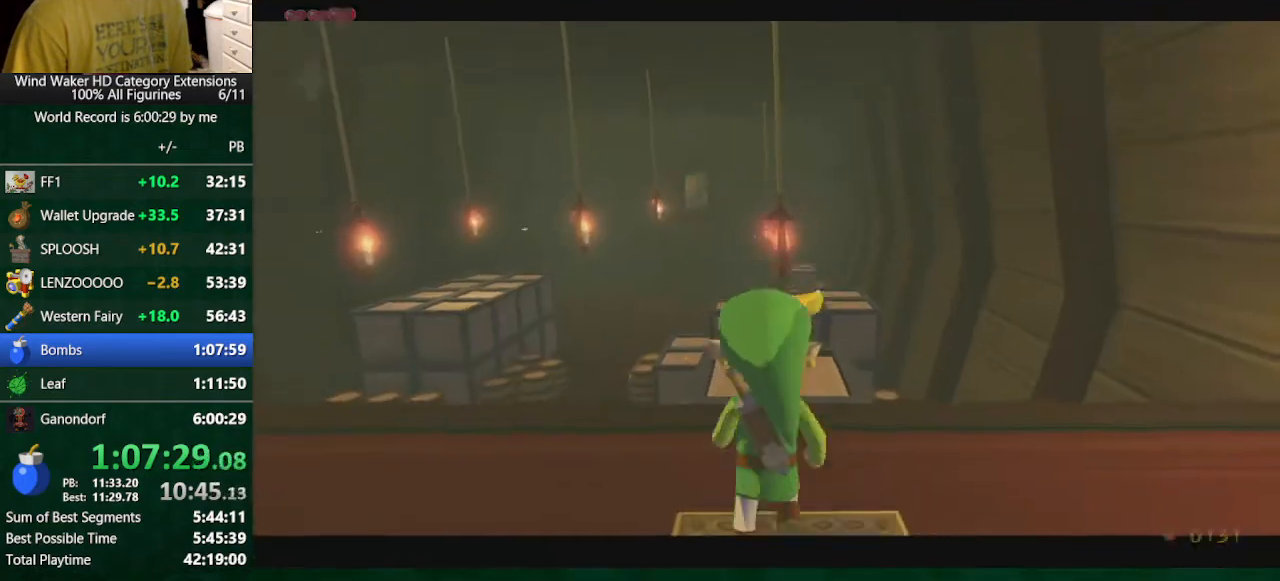
{"buttons": ["L2"], "left_stick": "up", "right_stick": "center", "events": [[67, "A", "down"], [133, "A", "up"]]}
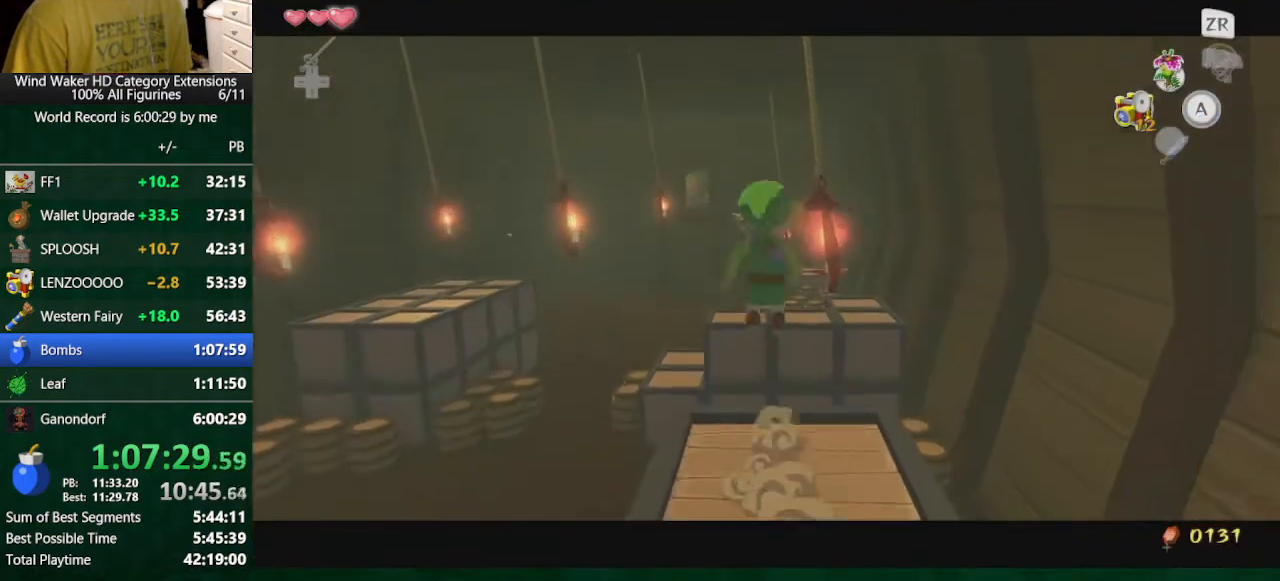
{"buttons": ["L2"], "left_stick": "left", "right_stick": "center", "events": [[200, "left_stick", "up-left"], [300, "left_stick", "left"]]}
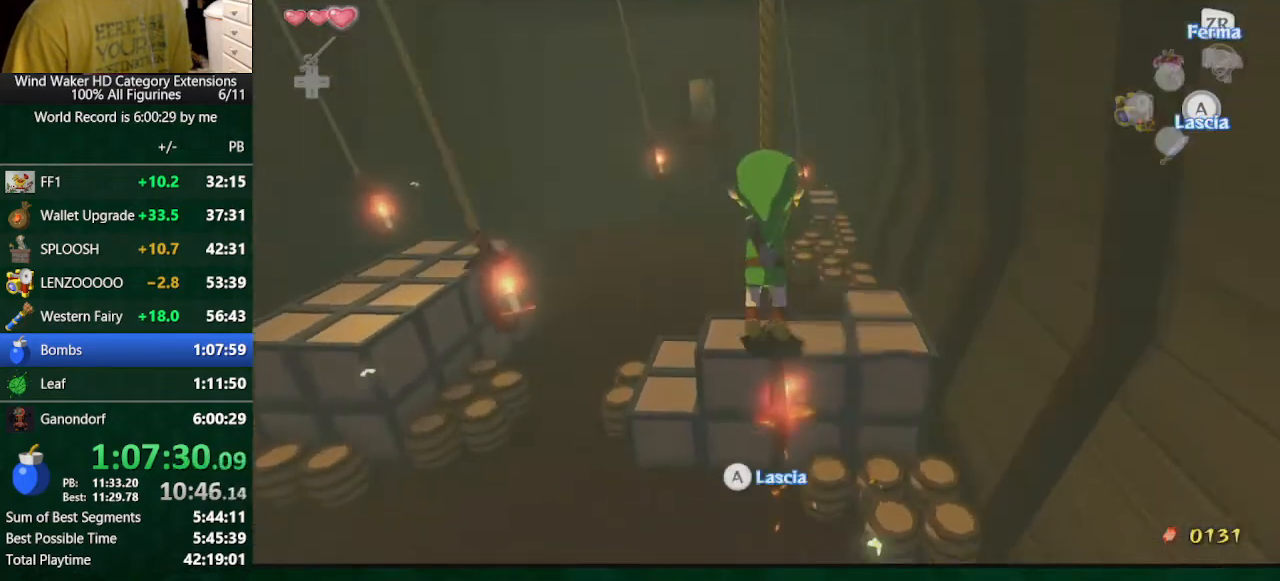
{"buttons": ["L2"], "left_stick": "left", "right_stick": "center", "events": []}
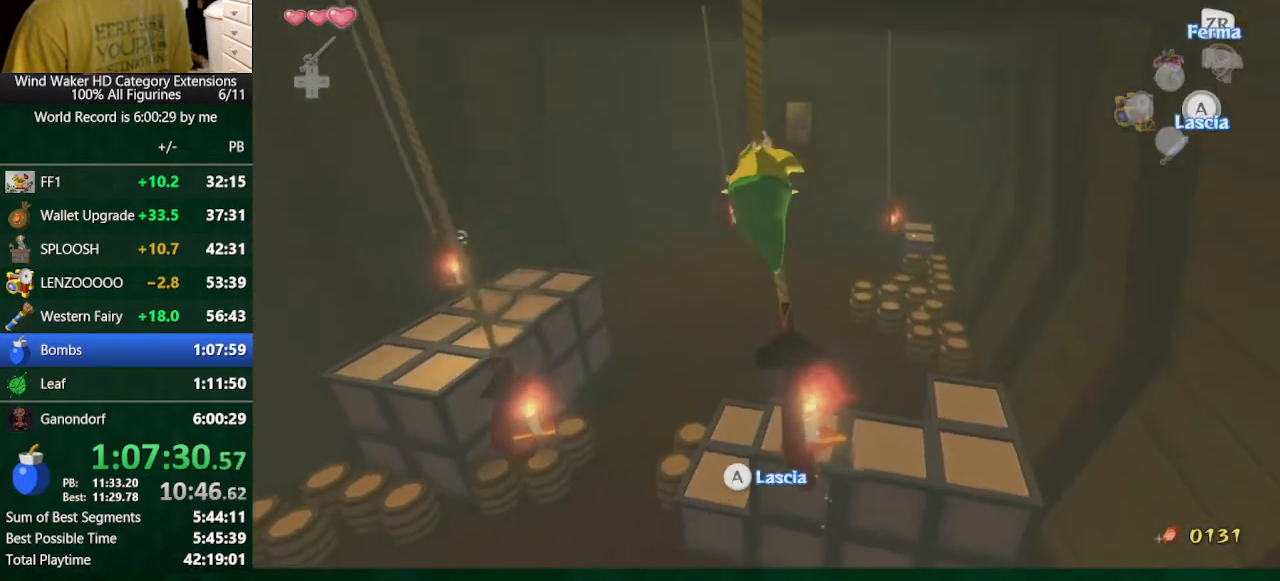
{"buttons": ["L2"], "left_stick": "left", "right_stick": "center", "events": []}
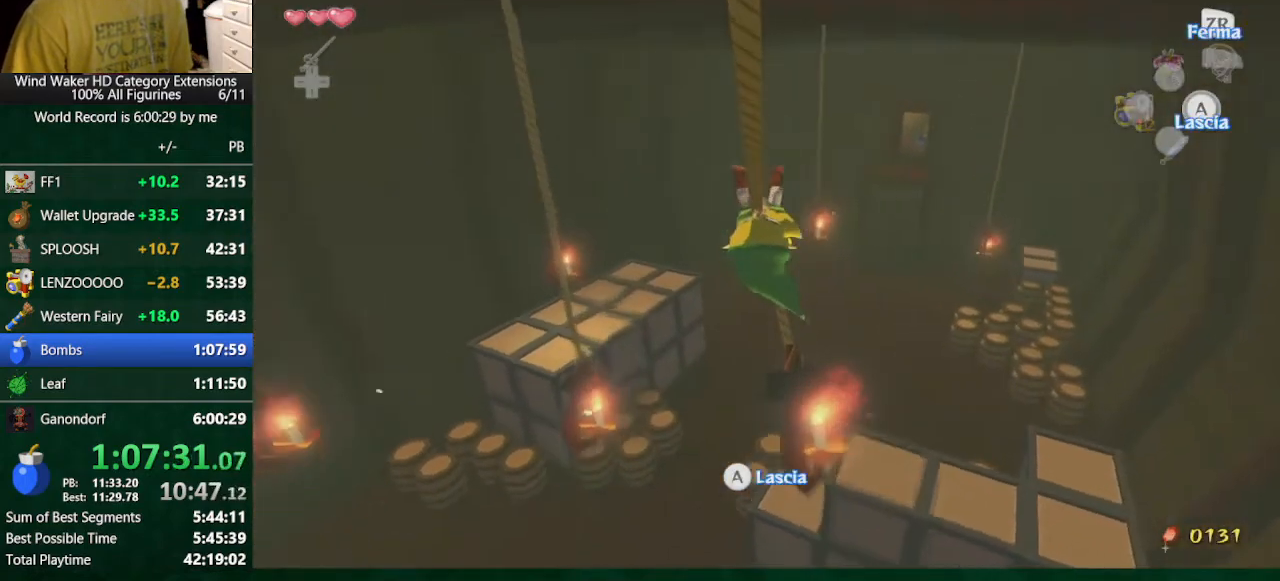
{"buttons": ["L2"], "left_stick": "left", "right_stick": "center", "events": []}
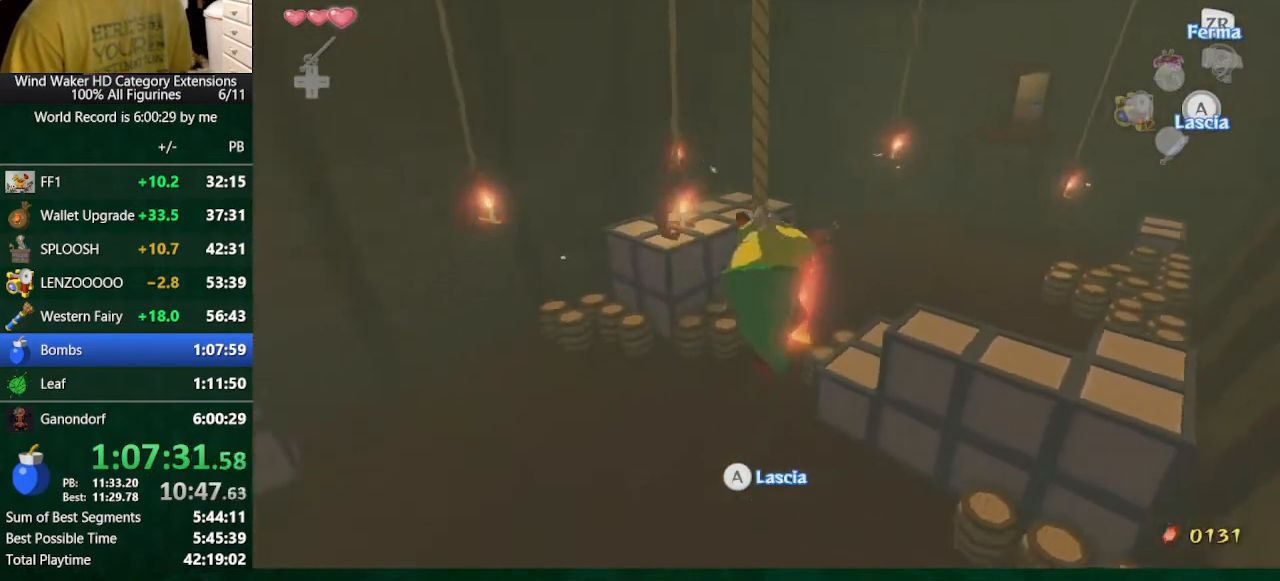
{"buttons": ["L2"], "left_stick": "left", "right_stick": "center", "events": []}
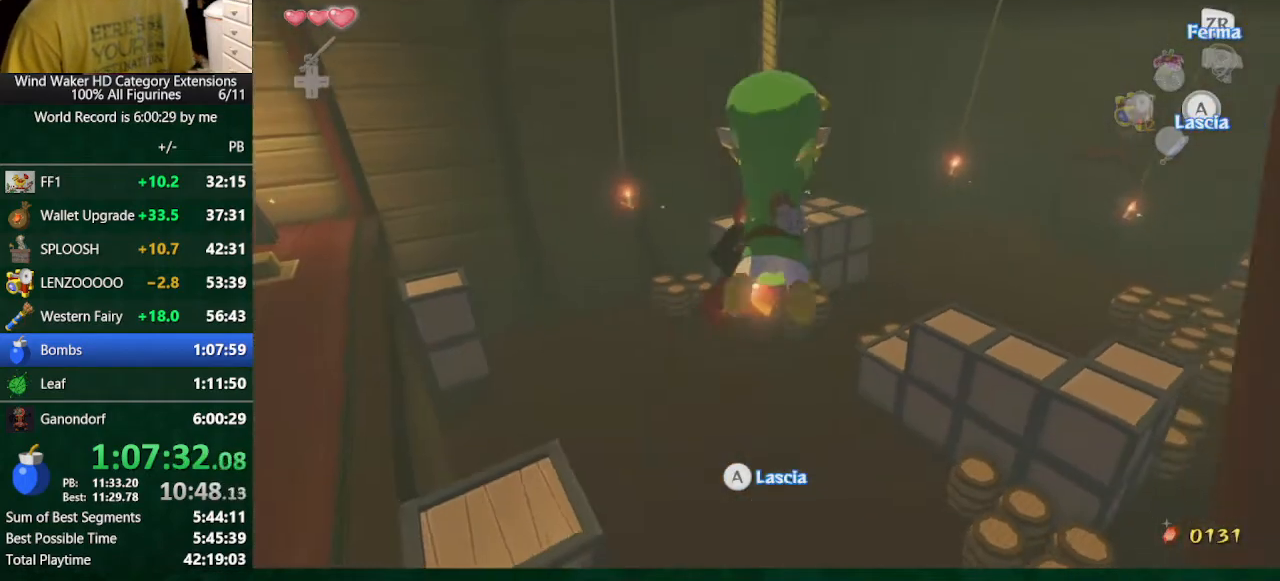
{"buttons": [], "left_stick": "up", "right_stick": "center", "events": [[33, "L2", "up"], [33, "left_stick", "center"], [267, "left_stick", "up"]]}
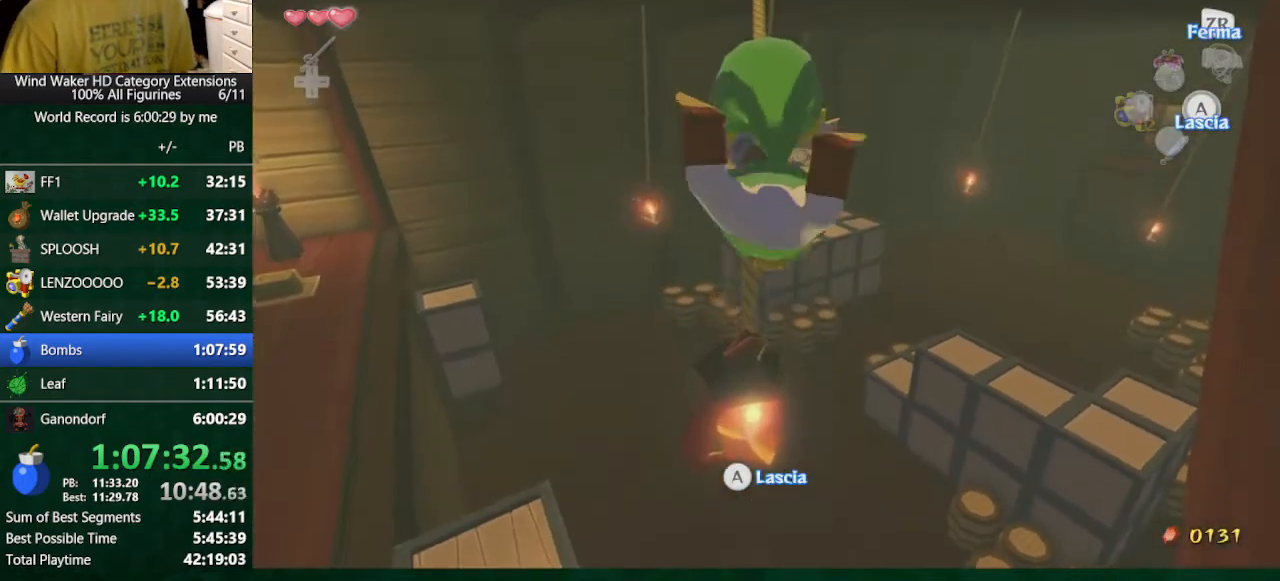
{"buttons": ["A"], "left_stick": "up", "right_stick": "center", "events": [[67, "left_stick", "up-right"], [333, "left_stick", "up"], [467, "A", "down"]]}
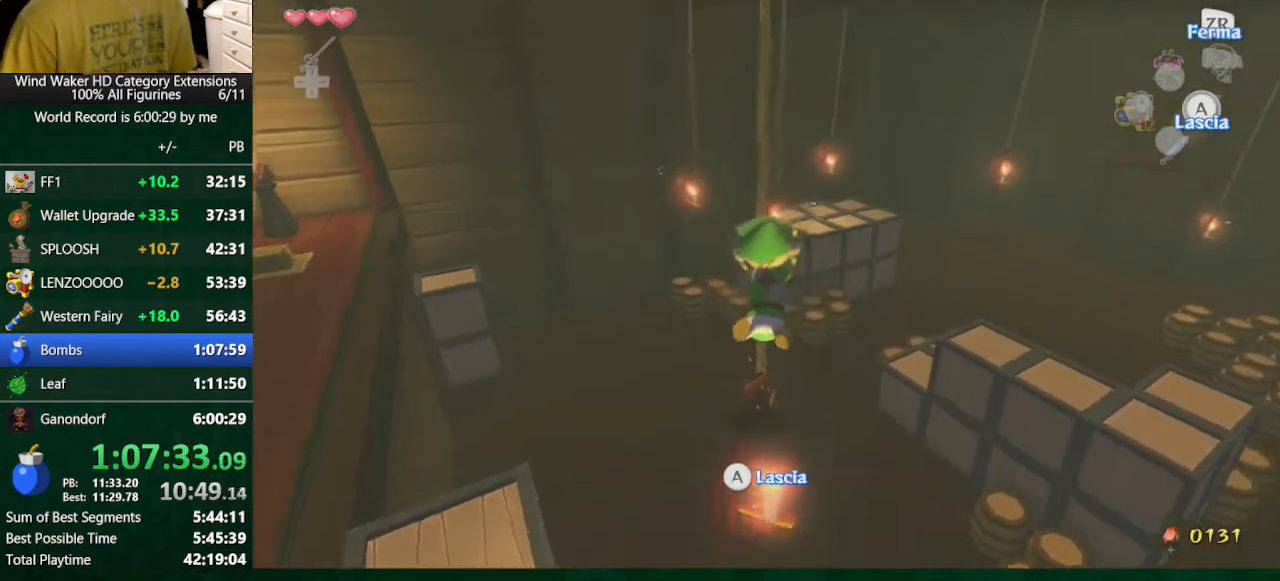
{"buttons": ["A"], "left_stick": "up", "right_stick": "center", "events": [[33, "A", "up"], [100, "A", "down"], [133, "A", "up"], [233, "A", "down"], [300, "A", "up"], [367, "A", "down"], [400, "A", "up"], [500, "A", "down"]]}
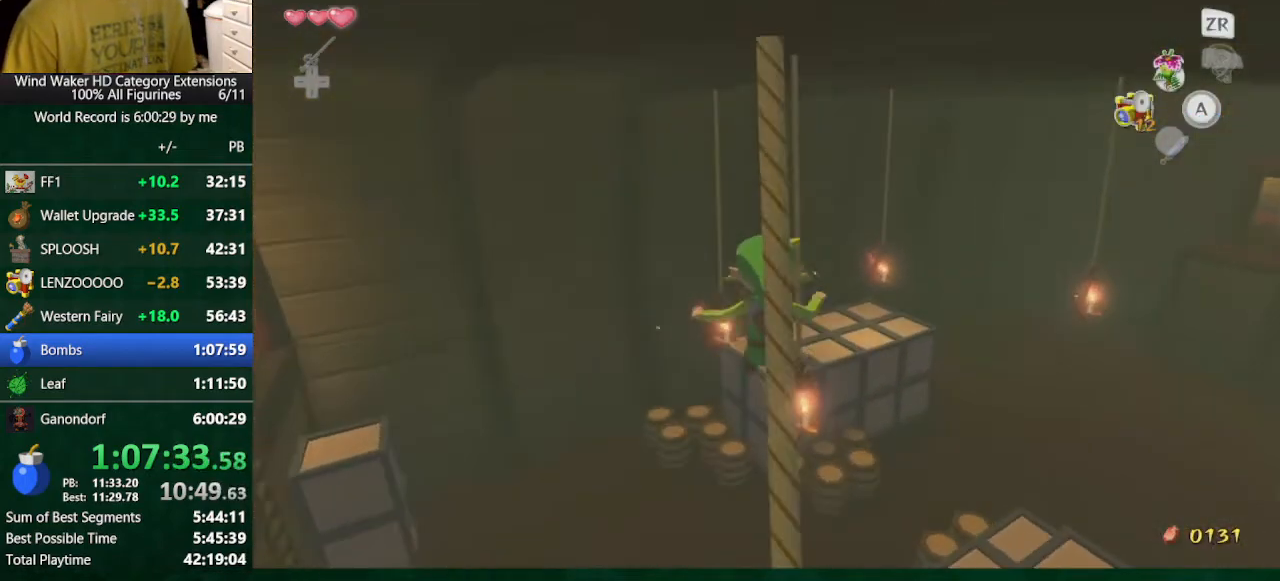
{"buttons": ["A"], "left_stick": "up", "right_stick": "center", "events": [[67, "A", "up"], [133, "A", "down"], [167, "A", "up"], [300, "A", "down"], [333, "A", "up"], [400, "A", "down"], [433, "A", "up"], [500, "A", "down"]]}
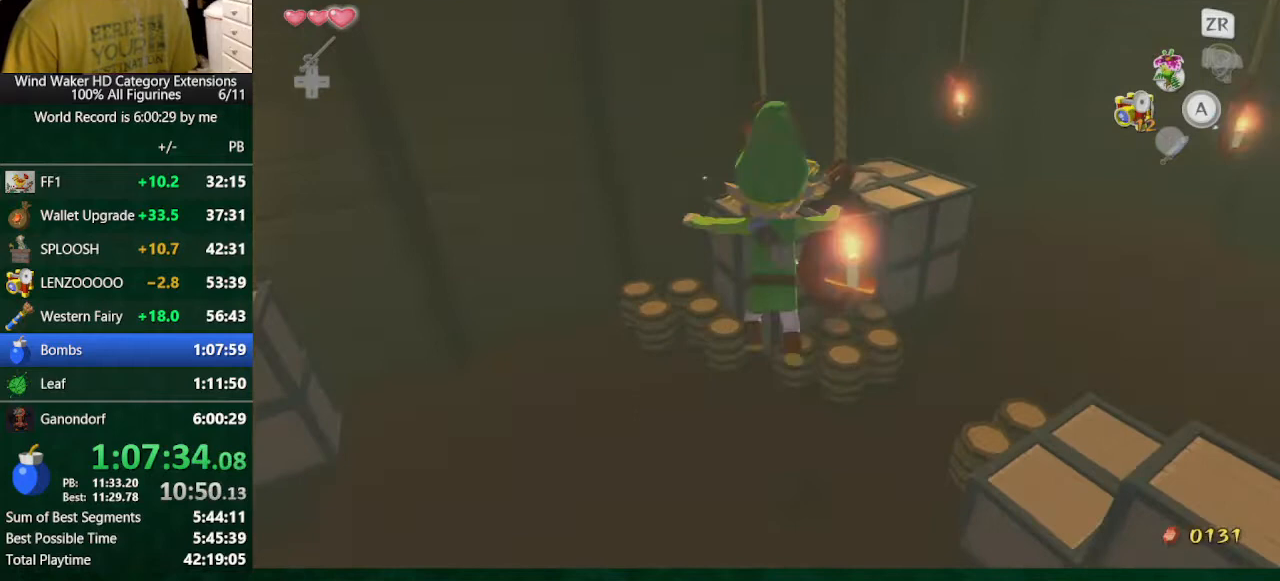
{"buttons": [], "left_stick": "up", "right_stick": "center", "events": [[200, "A", "up"]]}